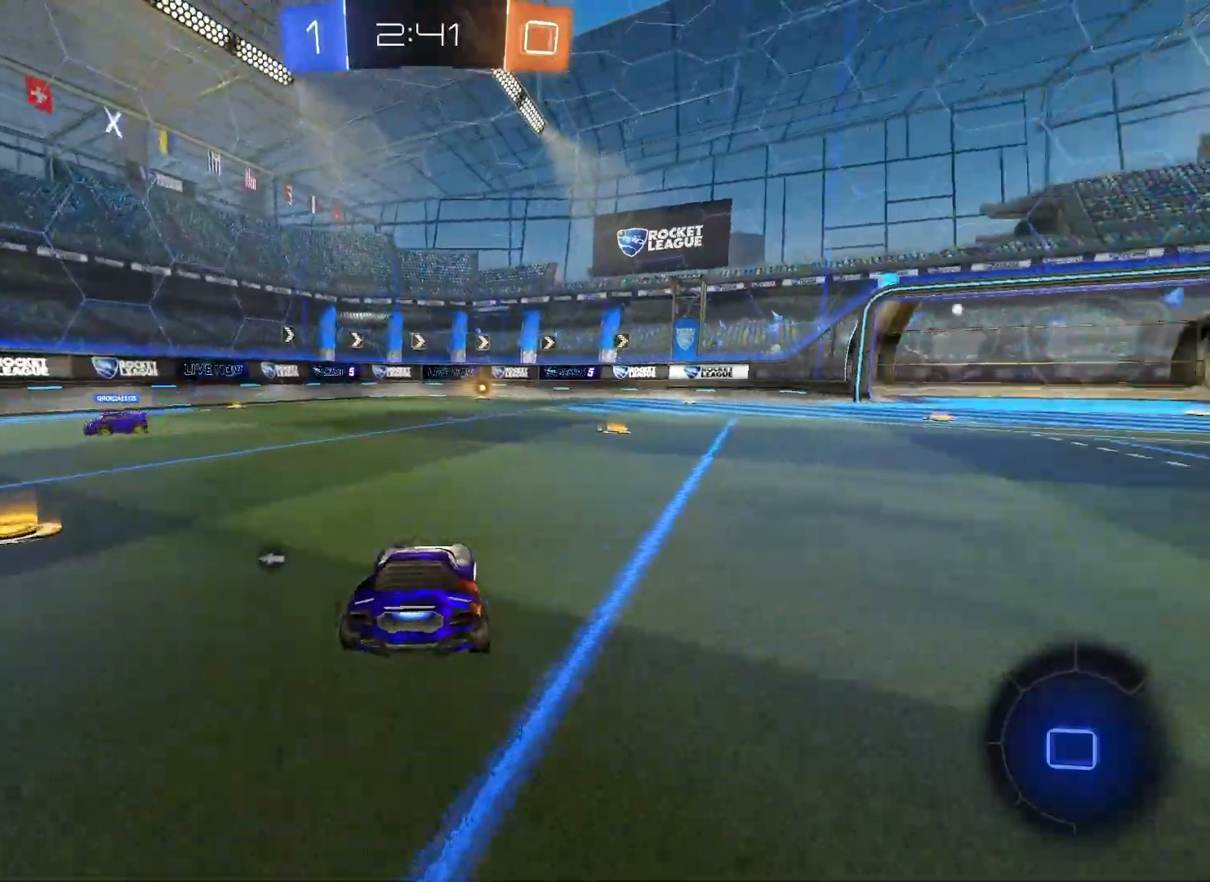
Gameplay with a controller (Xbox layout); each line is a JSON object with the inputs held at the frame after it (dt_ms = milliseconds from this image to that frame). "events" lists button and stick changes between this image and that frame as [ms after this image, input, new state], when the widget could be followed in between.
{"dt_ms": 500, "buttons": ["R2"], "left_stick": "up-left", "right_stick": "center", "events": [[50, "left_stick", "center"], [333, "left_stick", "up"], [400, "A", "down"], [500, "A", "up"], [500, "left_stick", "up-left"]]}
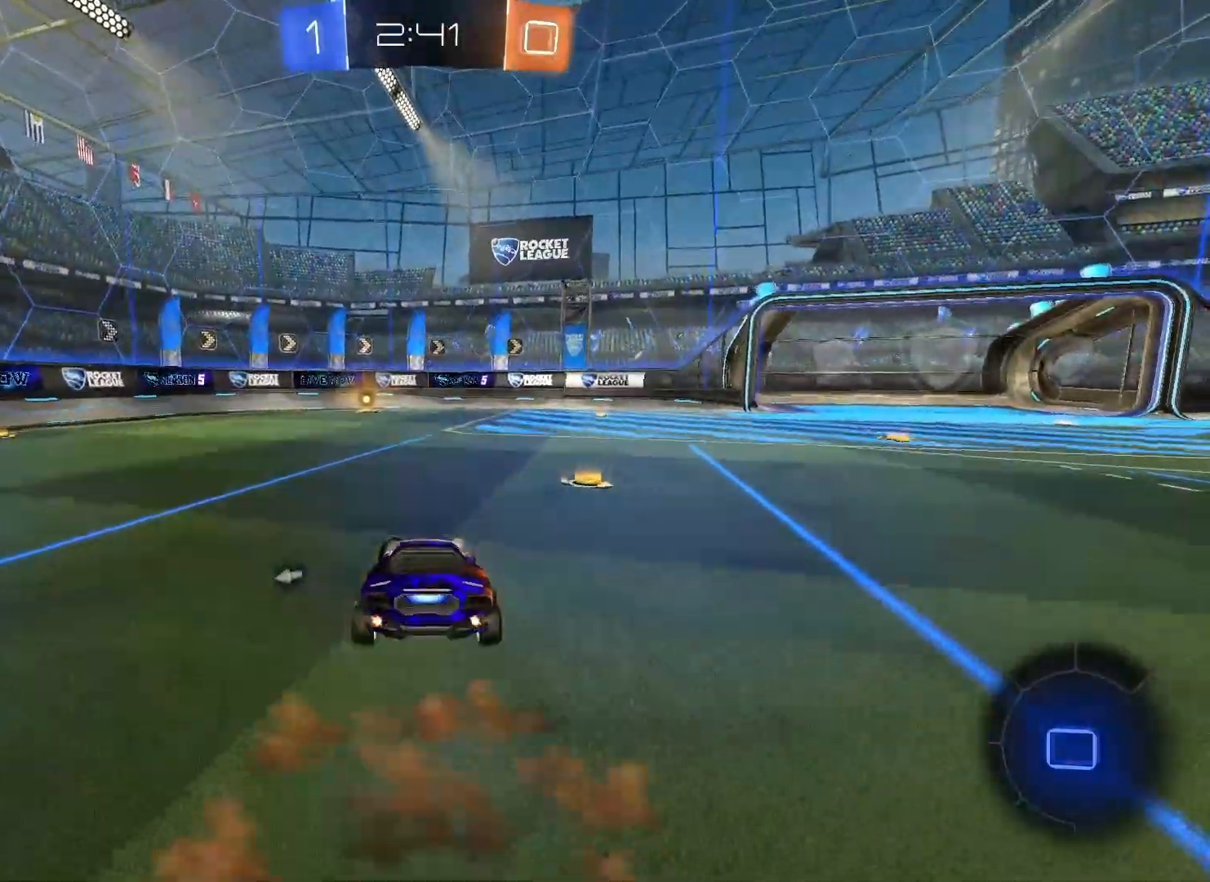
{"dt_ms": 500, "buttons": ["R2"], "left_stick": "center", "right_stick": "center", "events": [[50, "A", "down"], [233, "A", "up"], [250, "left_stick", "center"]]}
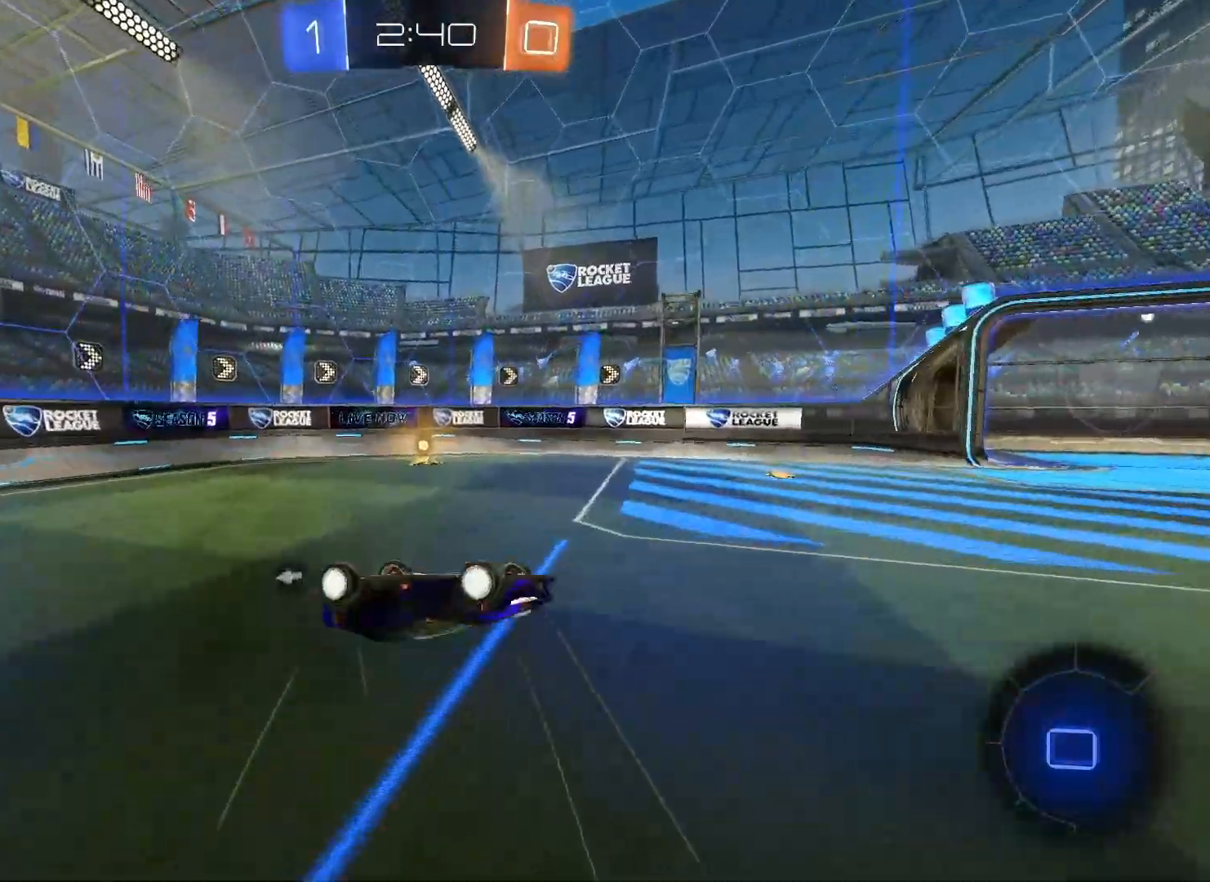
{"dt_ms": 500, "buttons": ["R2"], "left_stick": "center", "right_stick": "center", "events": [[33, "Y", "down"], [167, "Y", "up"]]}
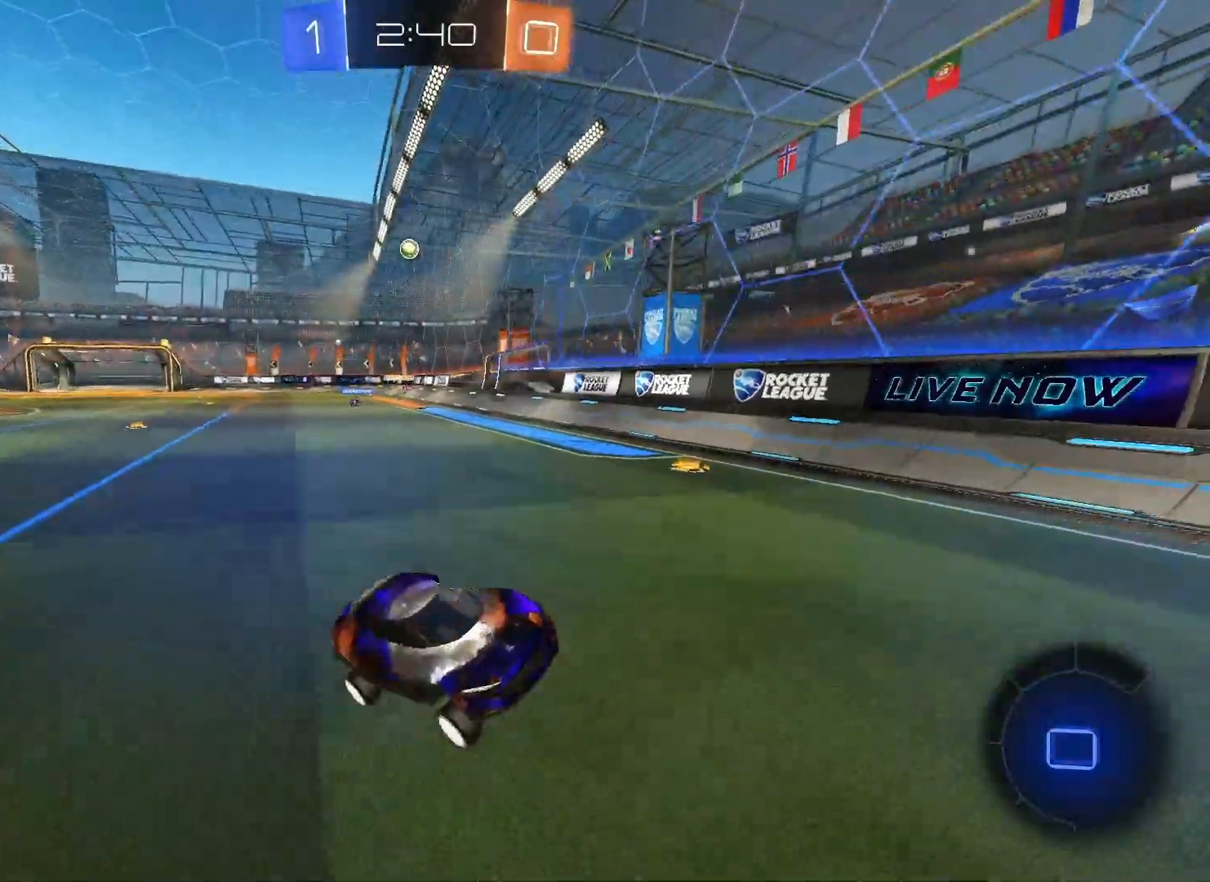
{"dt_ms": 500, "buttons": ["R2"], "left_stick": "right", "right_stick": "center", "events": [[283, "left_stick", "right"]]}
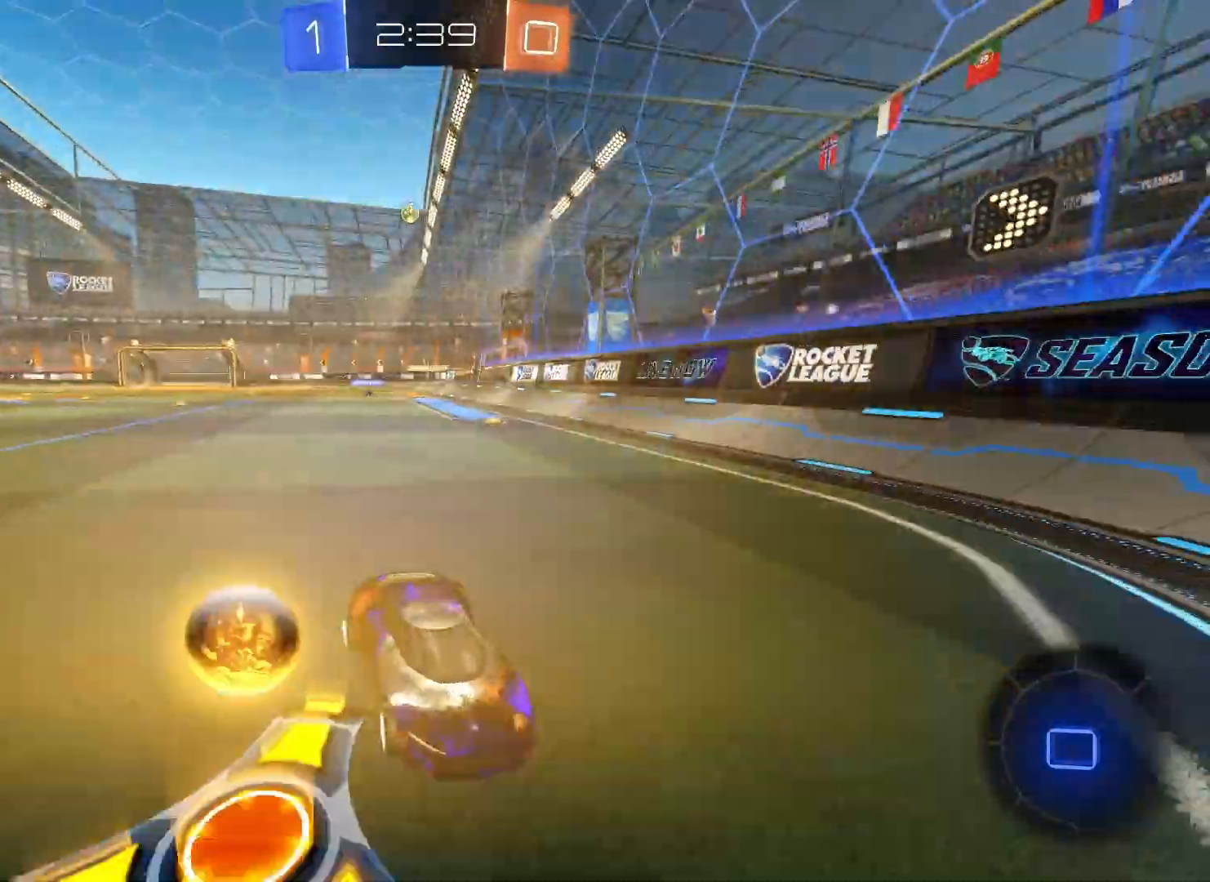
{"dt_ms": 500, "buttons": ["R2"], "left_stick": "right", "right_stick": "center", "events": []}
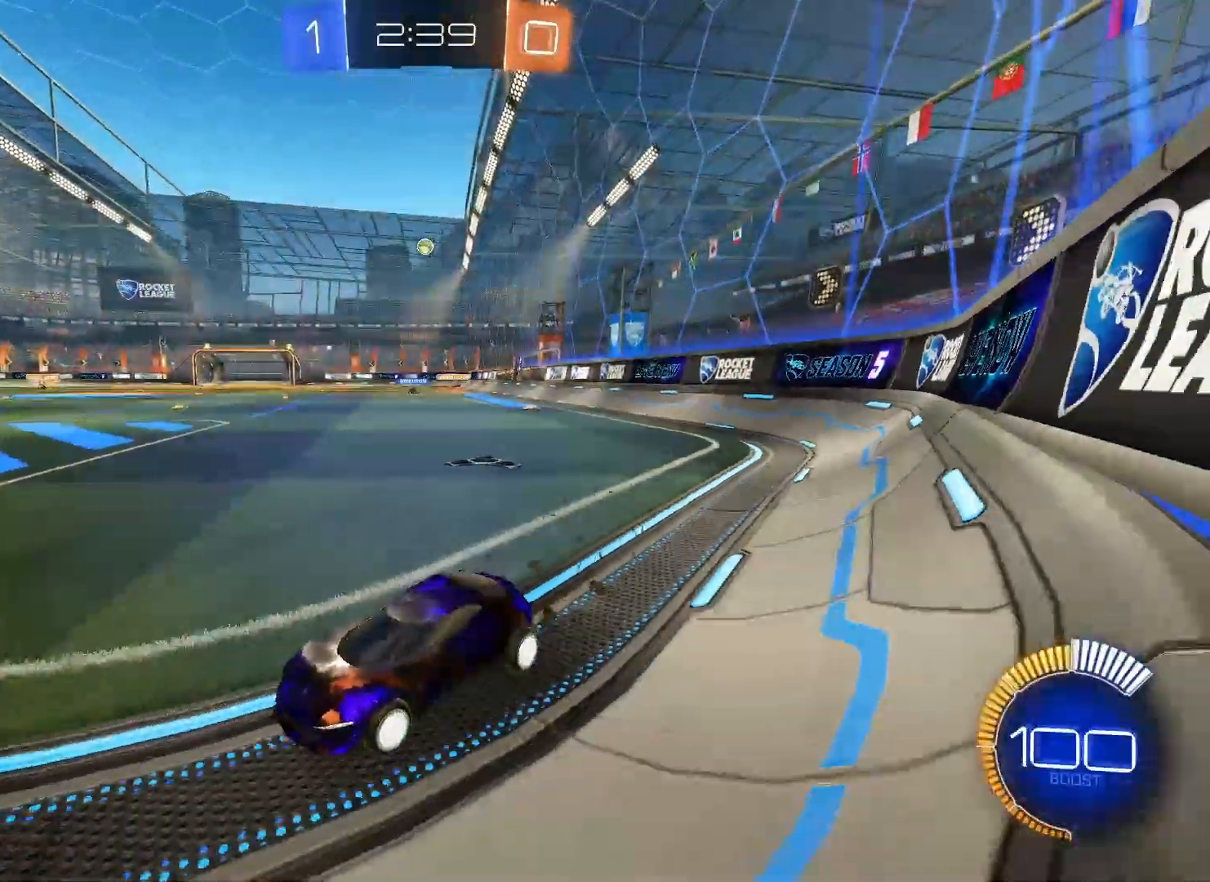
{"dt_ms": 500, "buttons": [], "left_stick": "right", "right_stick": "center", "events": [[433, "R2", "up"]]}
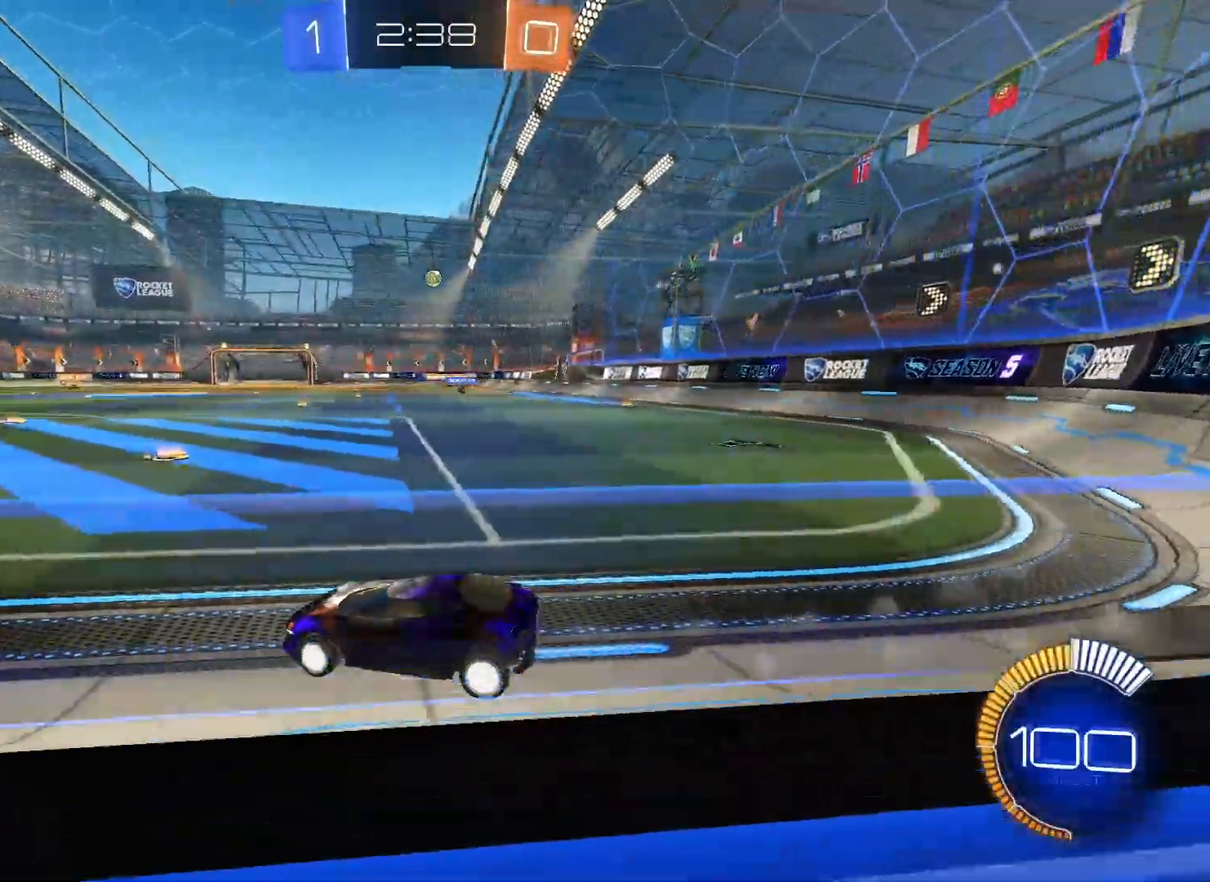
{"dt_ms": 500, "buttons": ["R2"], "left_stick": "center", "right_stick": "center", "events": [[283, "R2", "down"], [383, "left_stick", "center"]]}
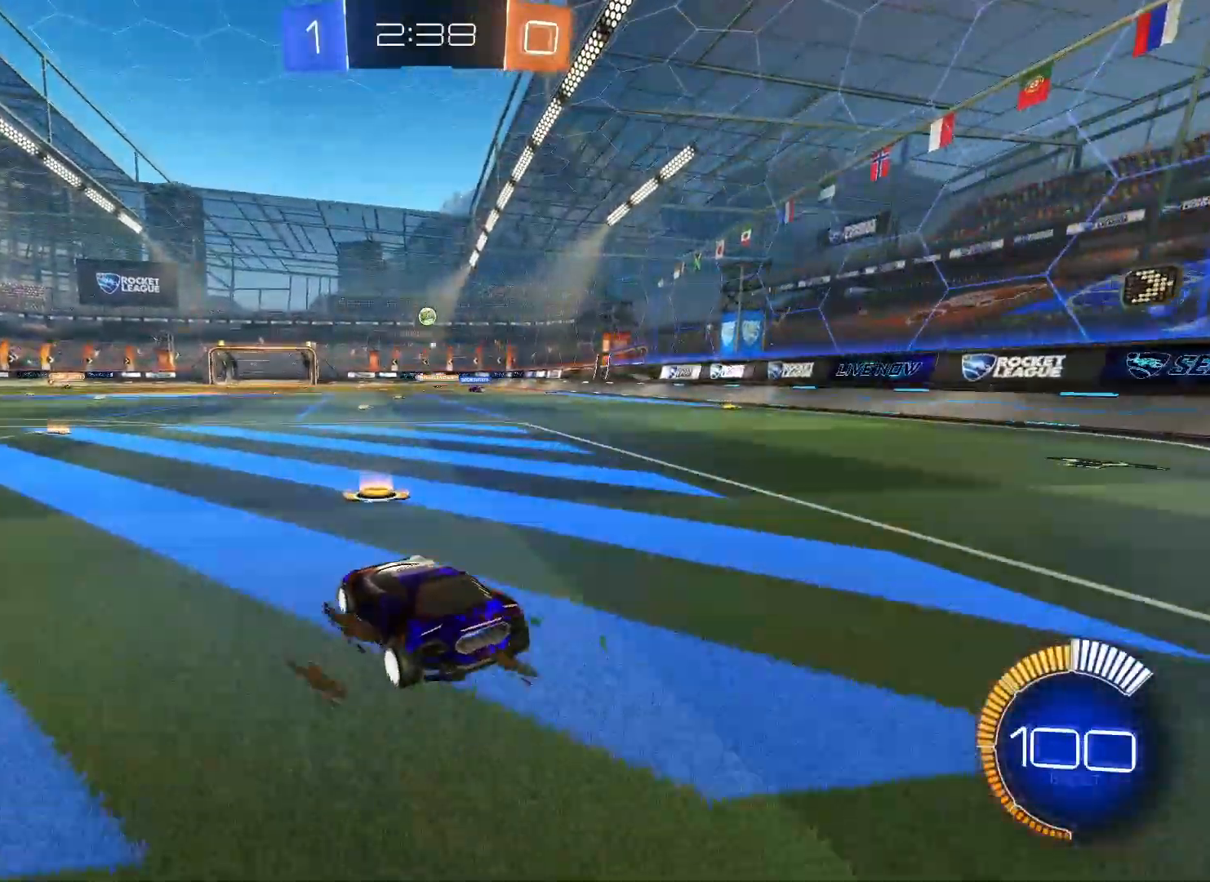
{"dt_ms": 1000, "buttons": ["R2"], "left_stick": "center", "right_stick": "center"}
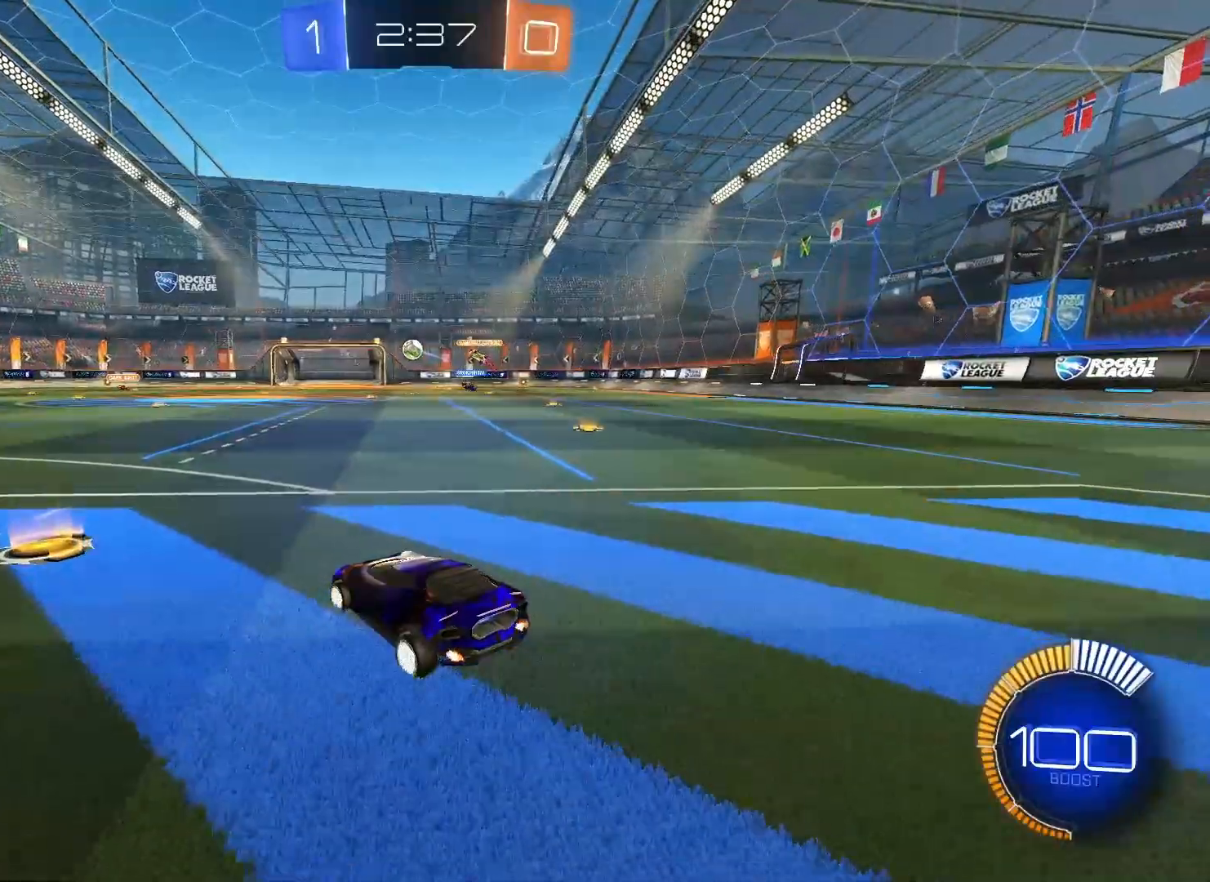
{"dt_ms": 500, "buttons": ["A", "R2"], "left_stick": "up", "right_stick": "center", "events": [[133, "left_stick", "left"], [467, "A", "down"], [467, "left_stick", "up"]]}
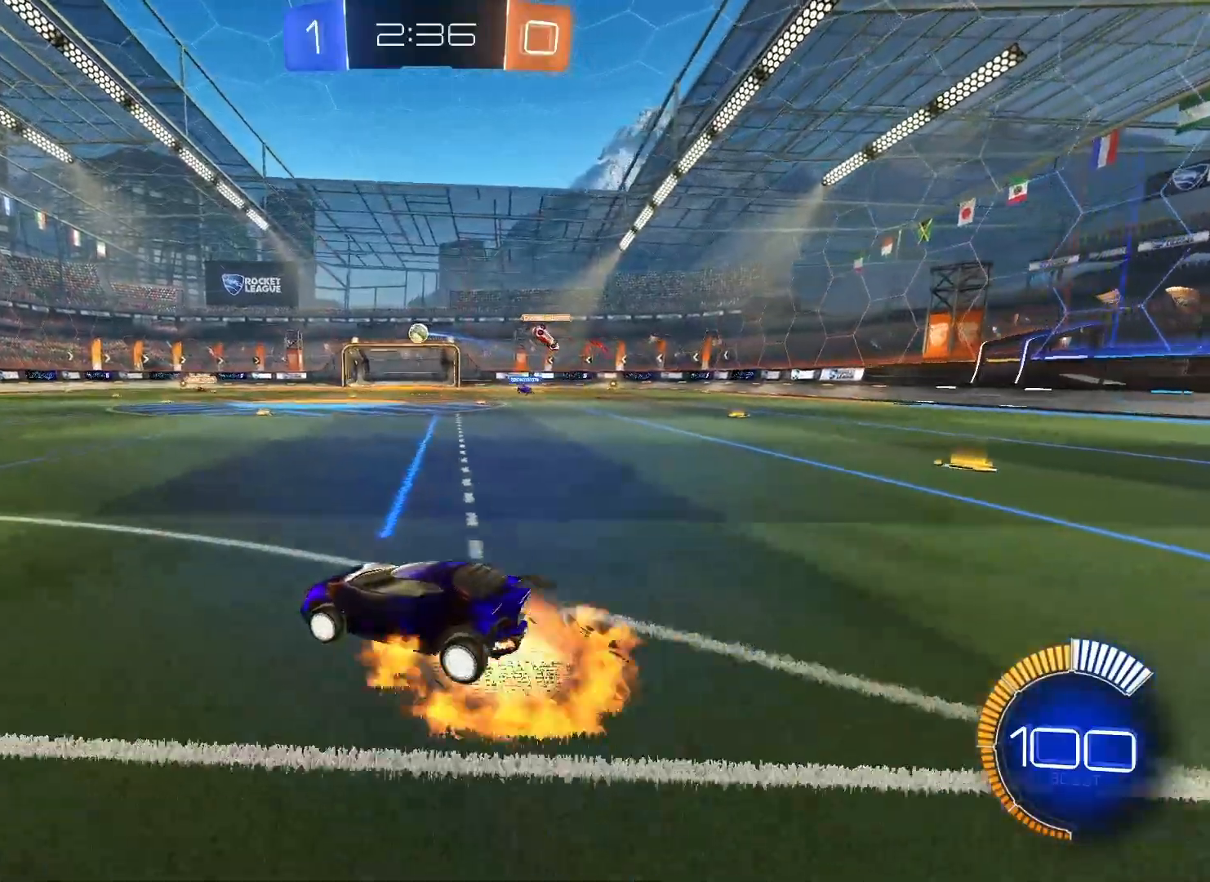
{"dt_ms": 500, "buttons": ["A", "R2"], "left_stick": "up-right", "right_stick": "center", "events": [[67, "left_stick", "up-right"], [83, "A", "up"], [133, "A", "down"]]}
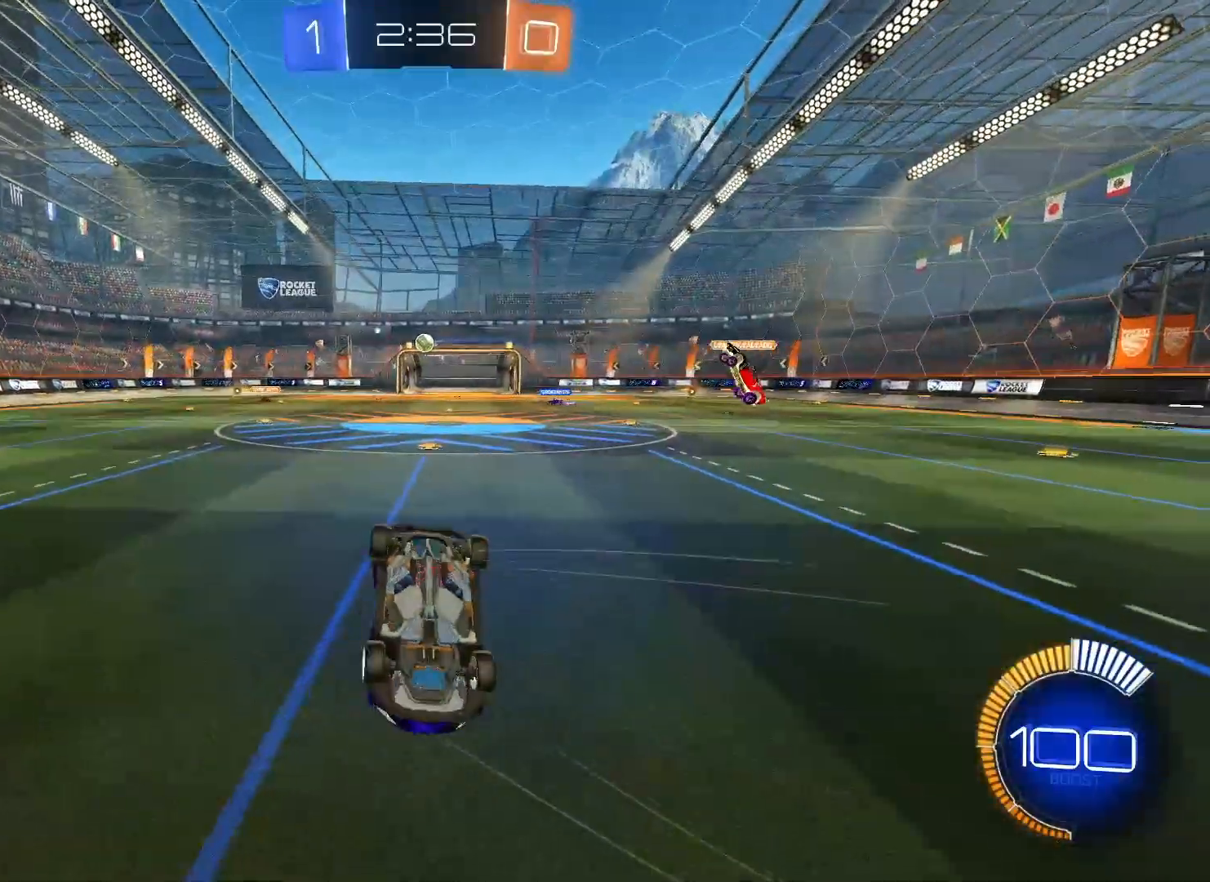
{"dt_ms": 500, "buttons": ["R2"], "left_stick": "center", "right_stick": "center", "events": [[83, "A", "up"], [117, "left_stick", "center"]]}
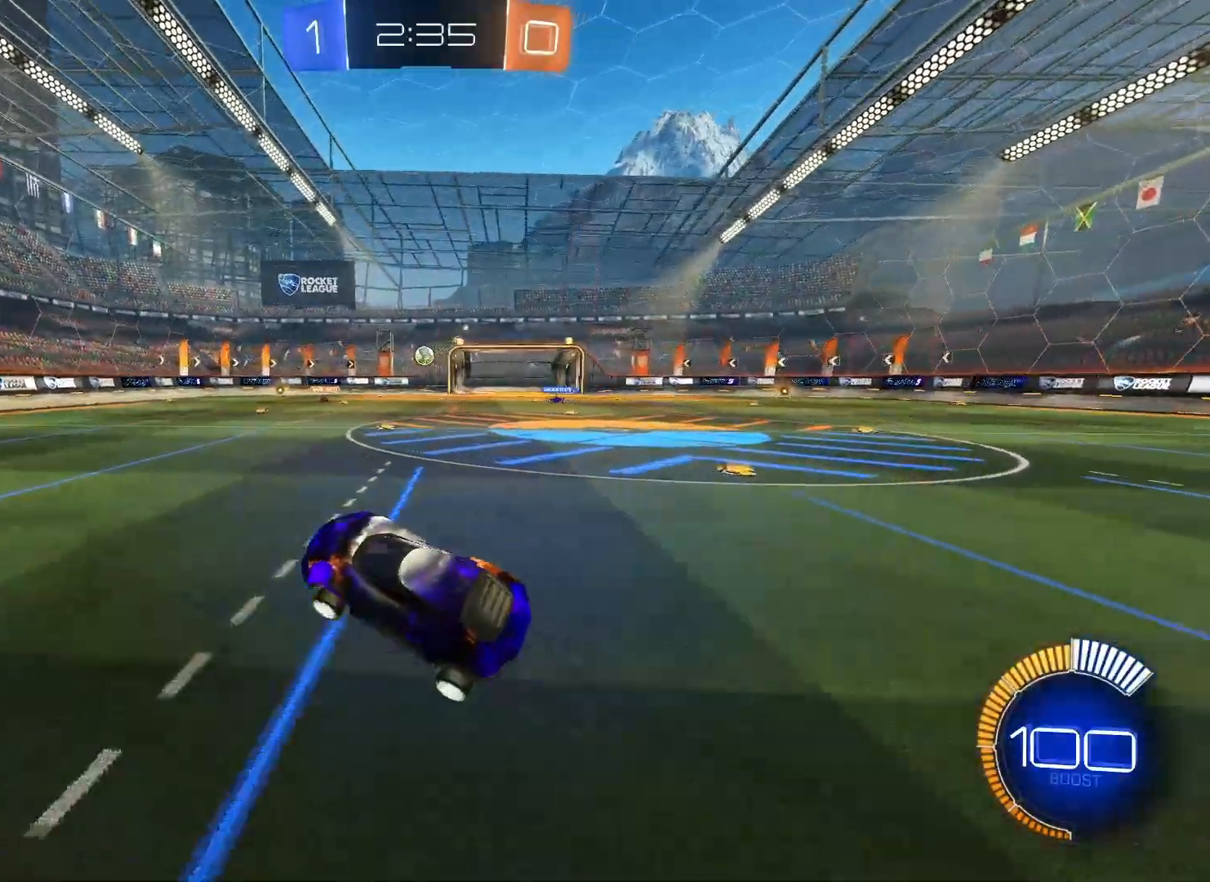
{"dt_ms": 500, "buttons": ["R2"], "left_stick": "right", "right_stick": "center", "events": [[267, "left_stick", "right"]]}
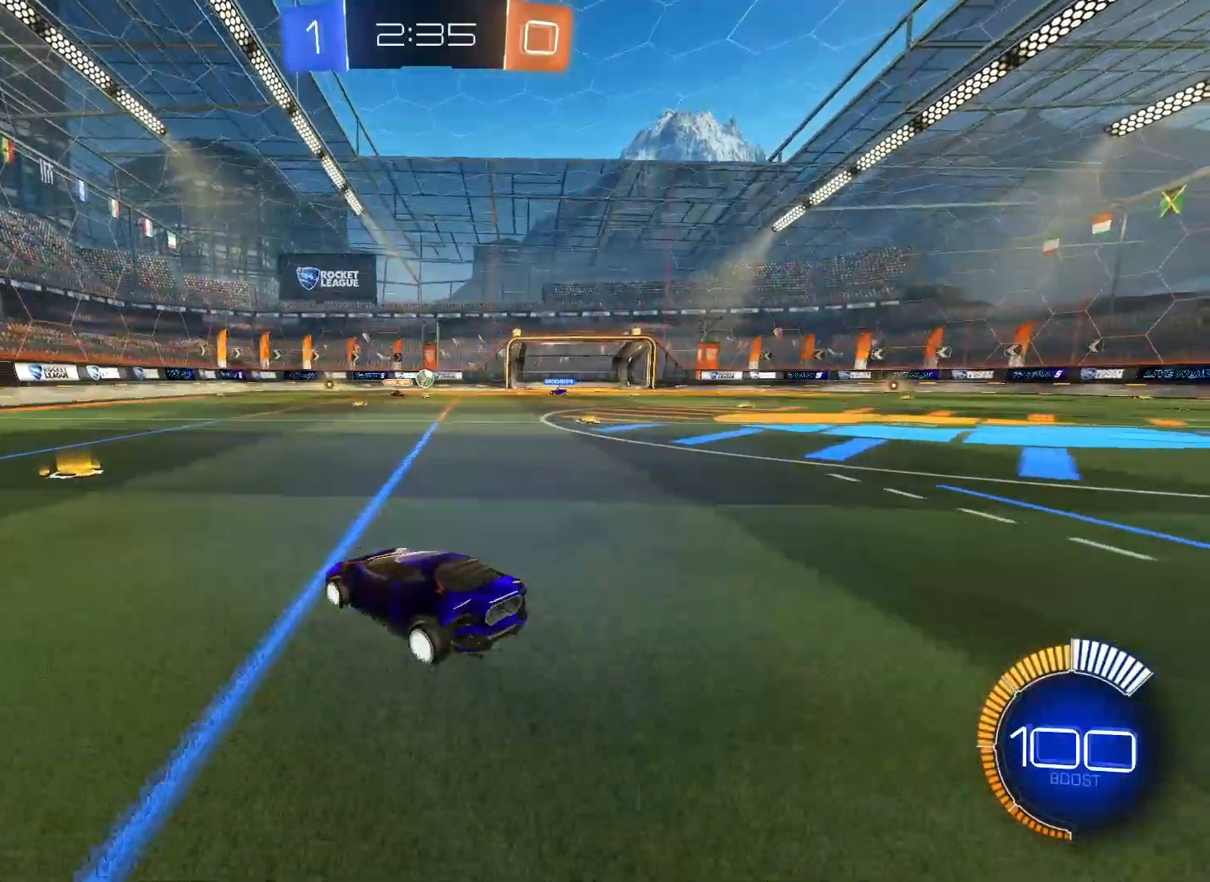
{"dt_ms": 500, "buttons": ["R2"], "left_stick": "center", "right_stick": "center", "events": [[33, "left_stick", "center"]]}
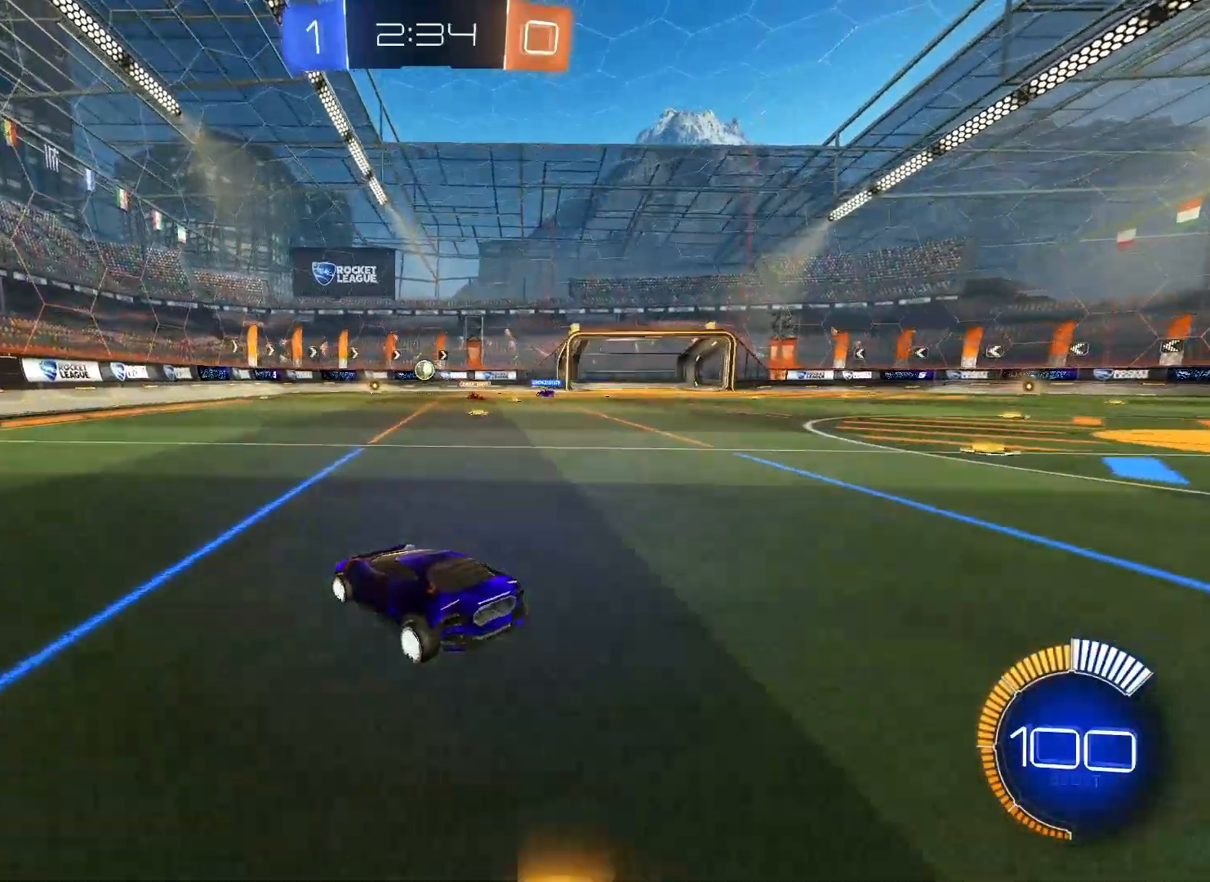
{"dt_ms": 500, "buttons": [], "left_stick": "right", "right_stick": "center", "events": [[300, "left_stick", "right"], [367, "R2", "up"]]}
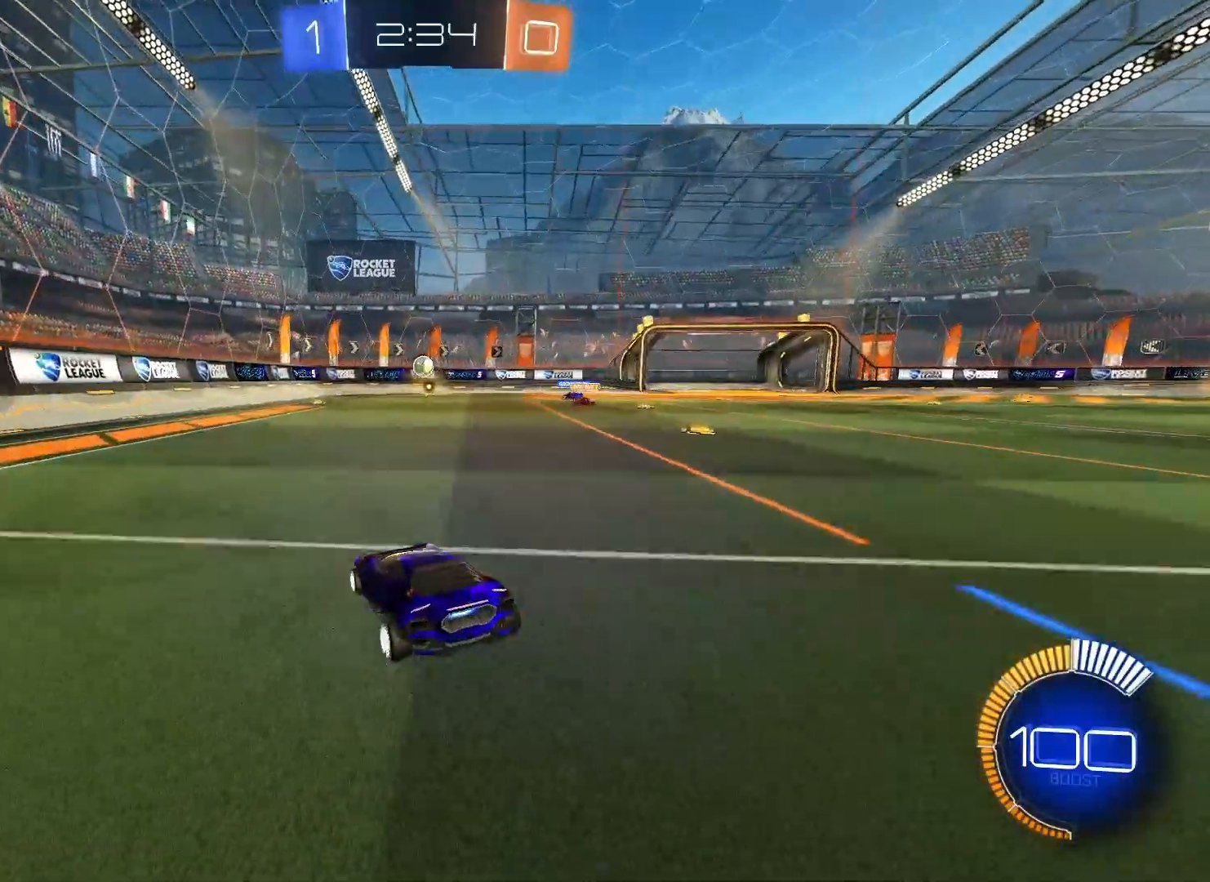
{"dt_ms": 500, "buttons": [], "left_stick": "right", "right_stick": "center", "events": [[150, "left_stick", "center"], [383, "left_stick", "right"]]}
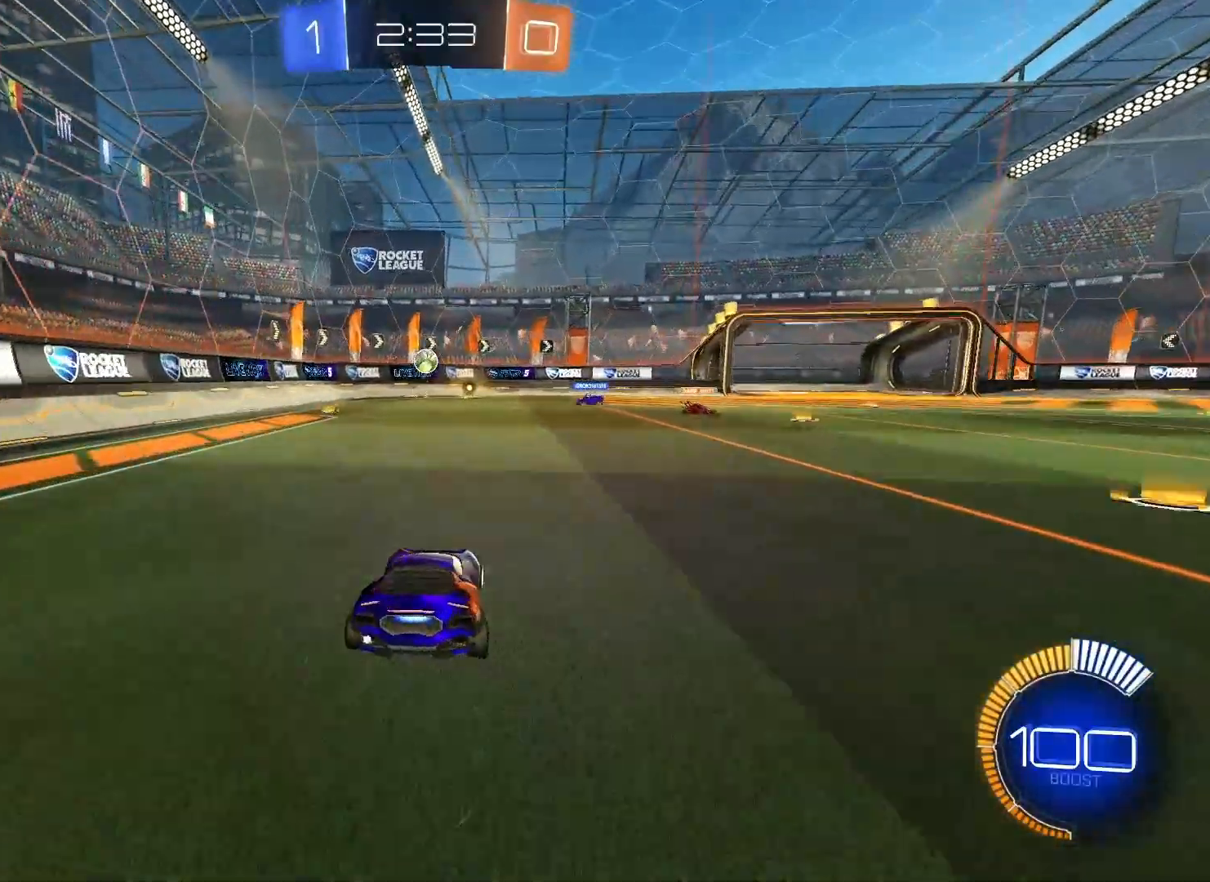
{"dt_ms": 500, "buttons": ["R2"], "left_stick": "right", "right_stick": "center", "events": [[183, "left_stick", "center"], [300, "left_stick", "right"], [317, "R2", "down"]]}
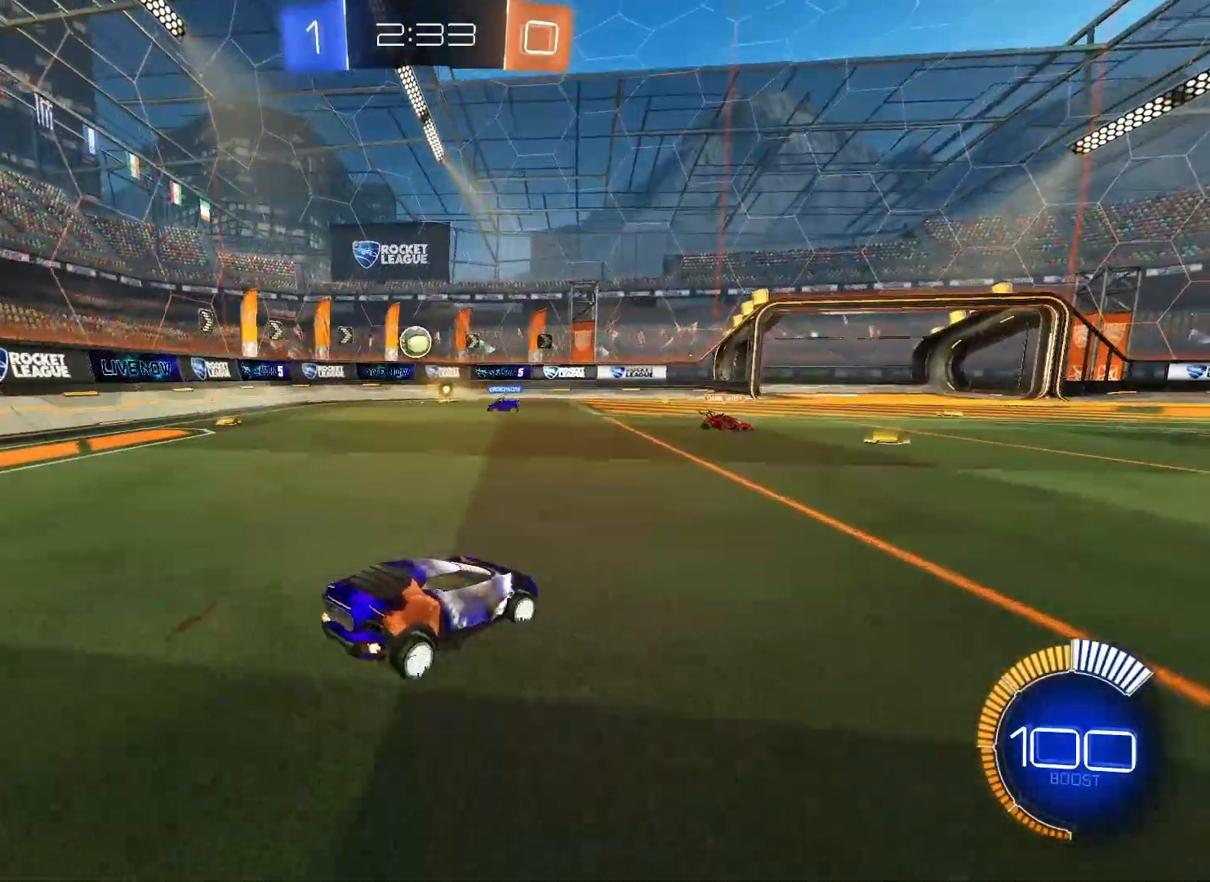
{"dt_ms": 500, "buttons": [], "left_stick": "center", "right_stick": "center", "events": [[133, "left_stick", "center"], [300, "R2", "up"]]}
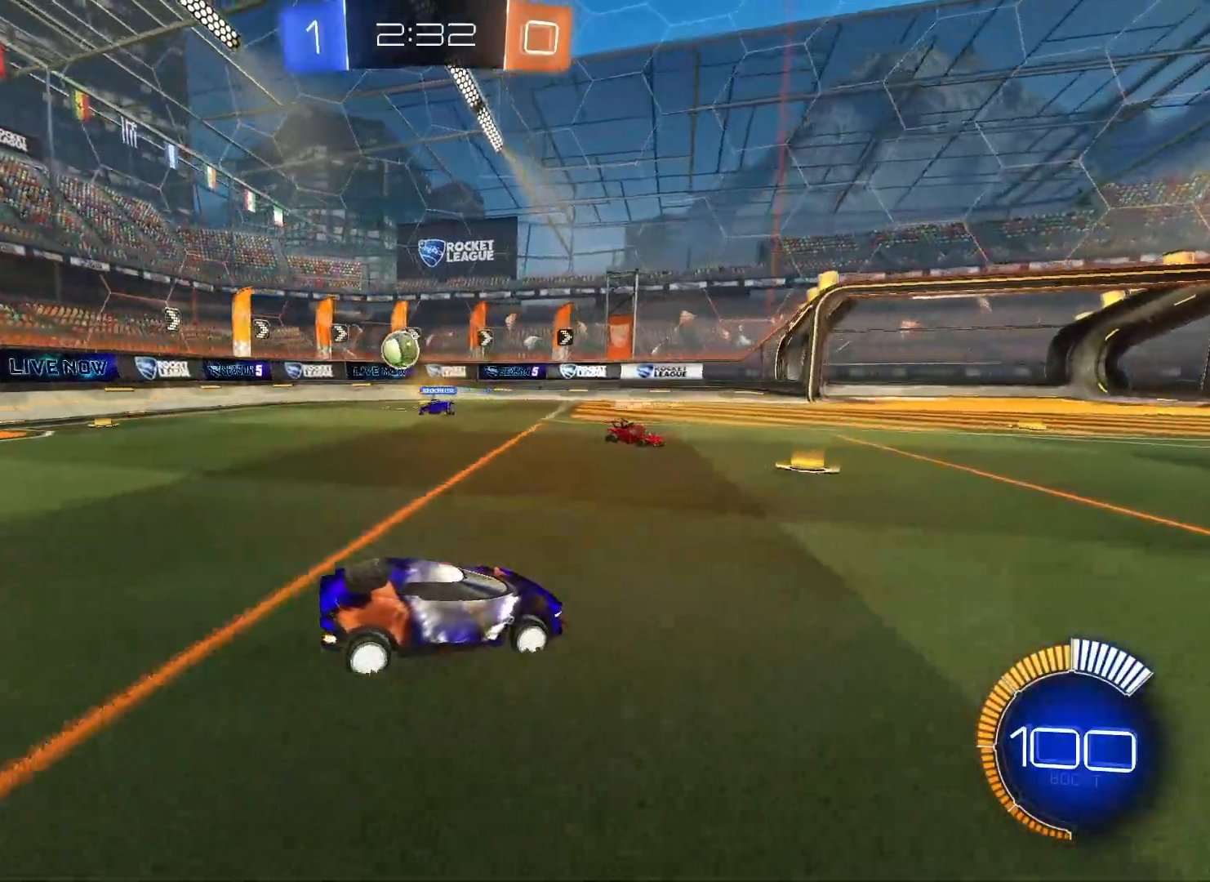
{"dt_ms": 500, "buttons": ["R2"], "left_stick": "center", "right_stick": "center", "events": [[433, "R2", "down"]]}
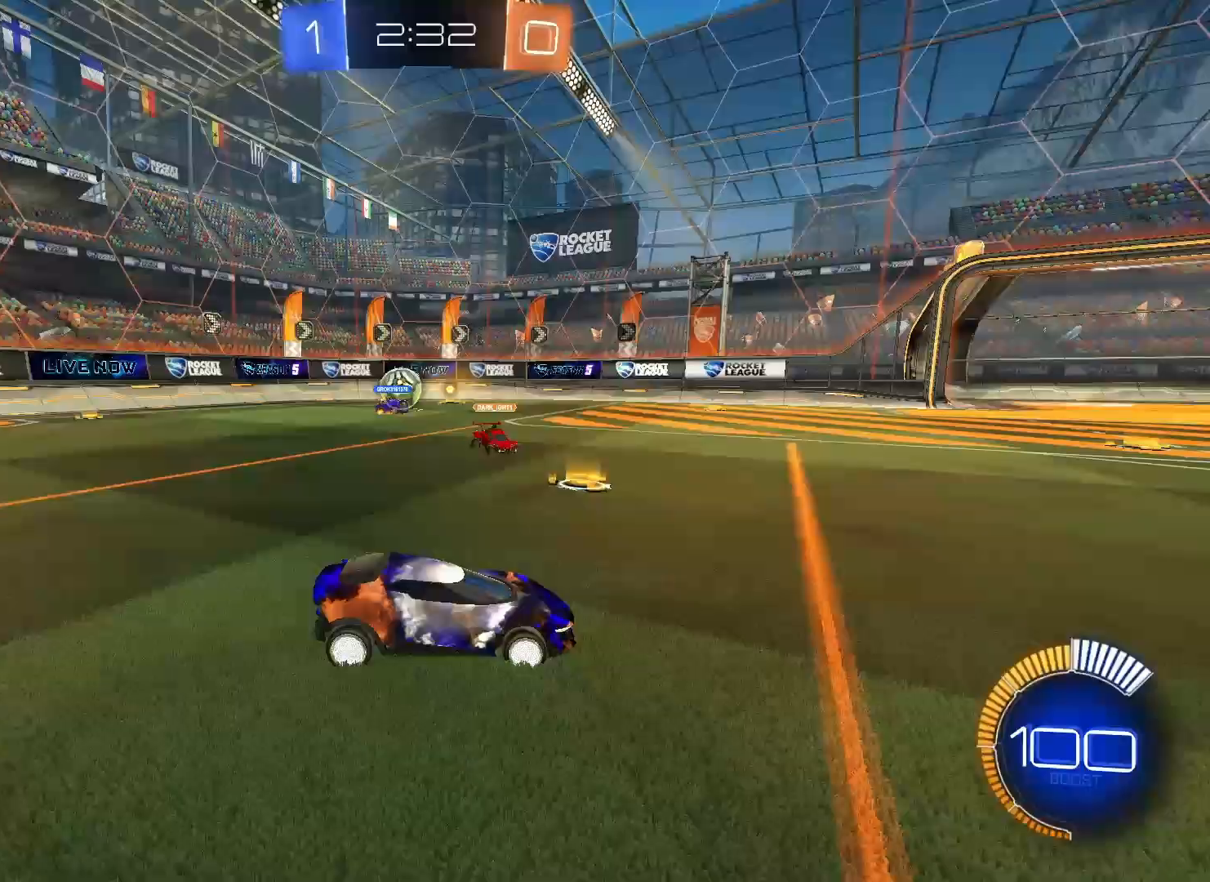
{"dt_ms": 500, "buttons": ["R2"], "left_stick": "right", "right_stick": "center", "events": [[17, "left_stick", "right"]]}
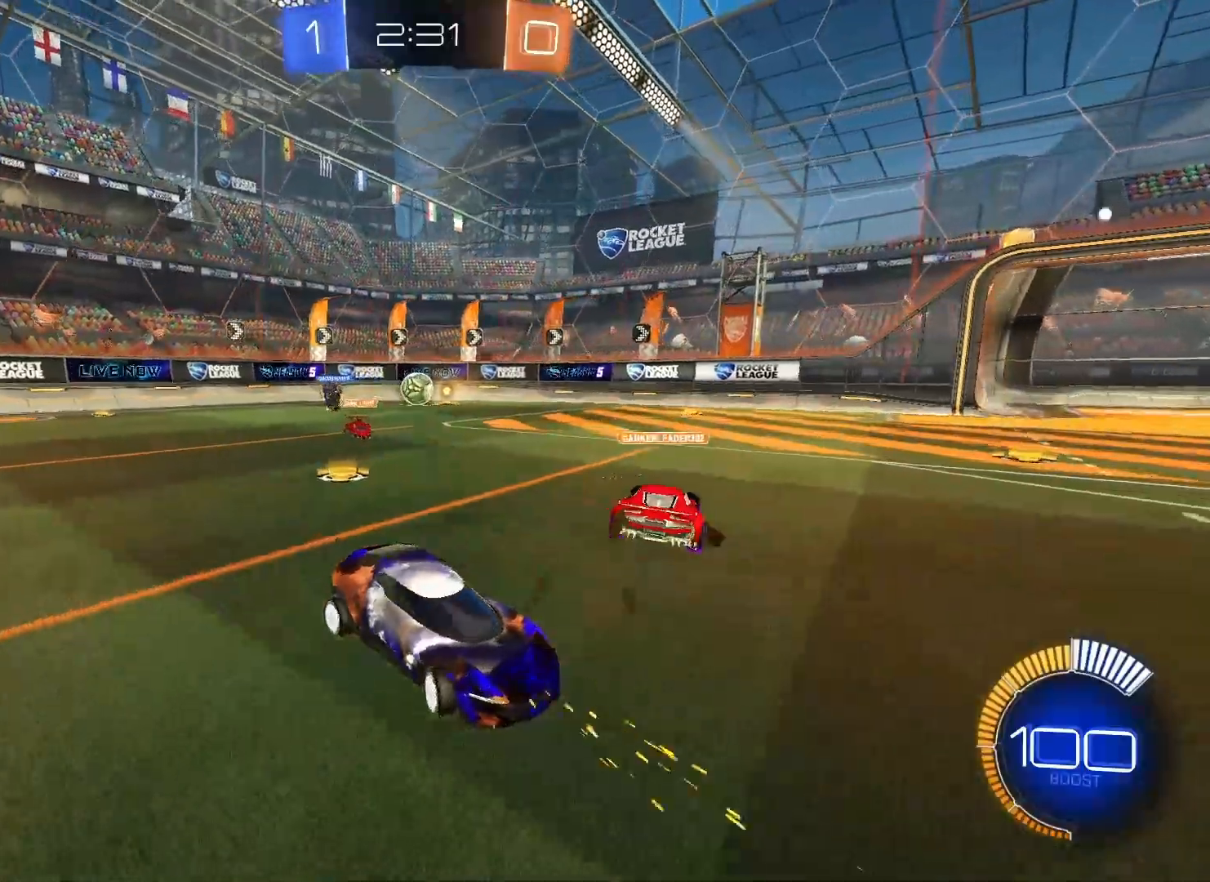
{"dt_ms": 500, "buttons": ["R2"], "left_stick": "center", "right_stick": "center", "events": [[67, "left_stick", "up-right"], [200, "left_stick", "right"], [500, "left_stick", "center"]]}
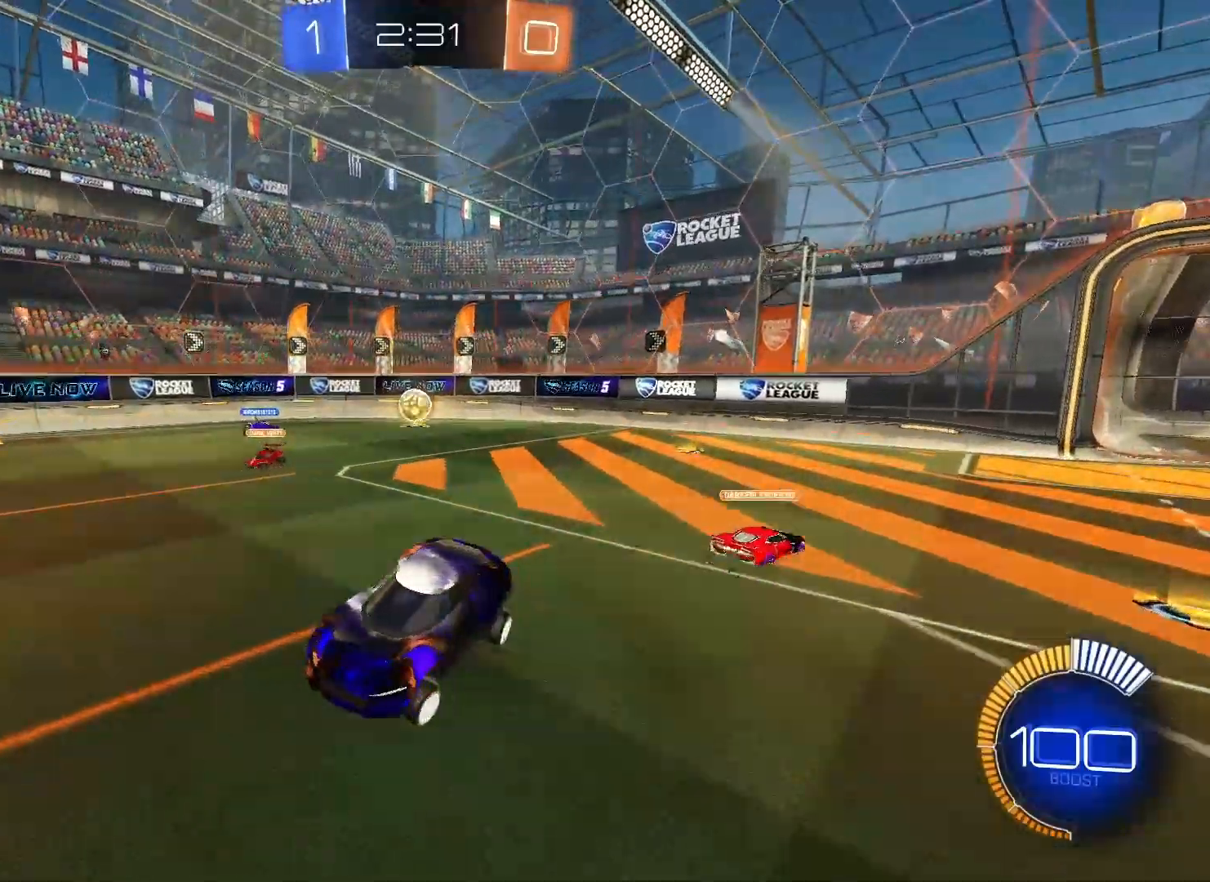
{"dt_ms": 500, "buttons": ["R2"], "left_stick": "left", "right_stick": "center", "events": [[200, "left_stick", "left"]]}
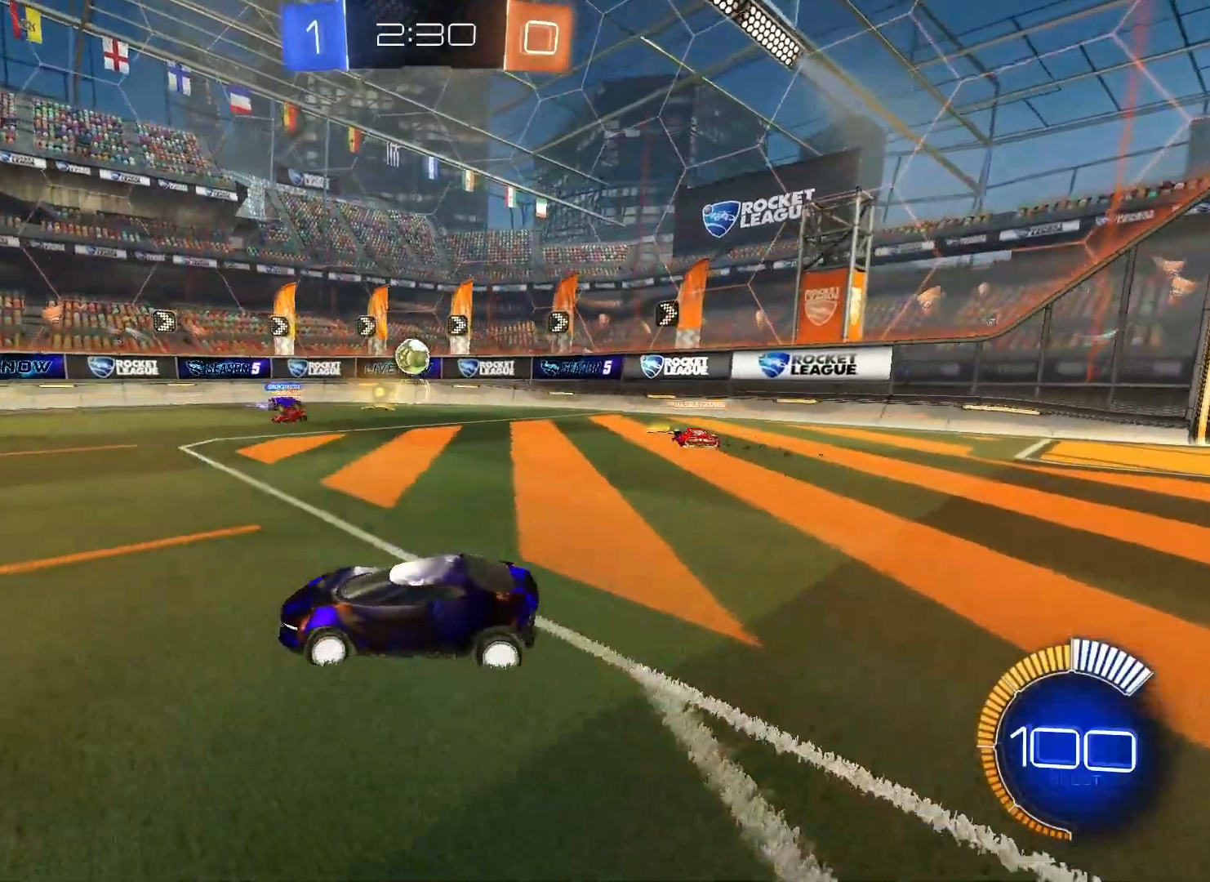
{"dt_ms": 500, "buttons": ["R2"], "left_stick": "up-left", "right_stick": "center", "events": [[183, "B", "down"], [483, "B", "up"], [483, "left_stick", "up-left"]]}
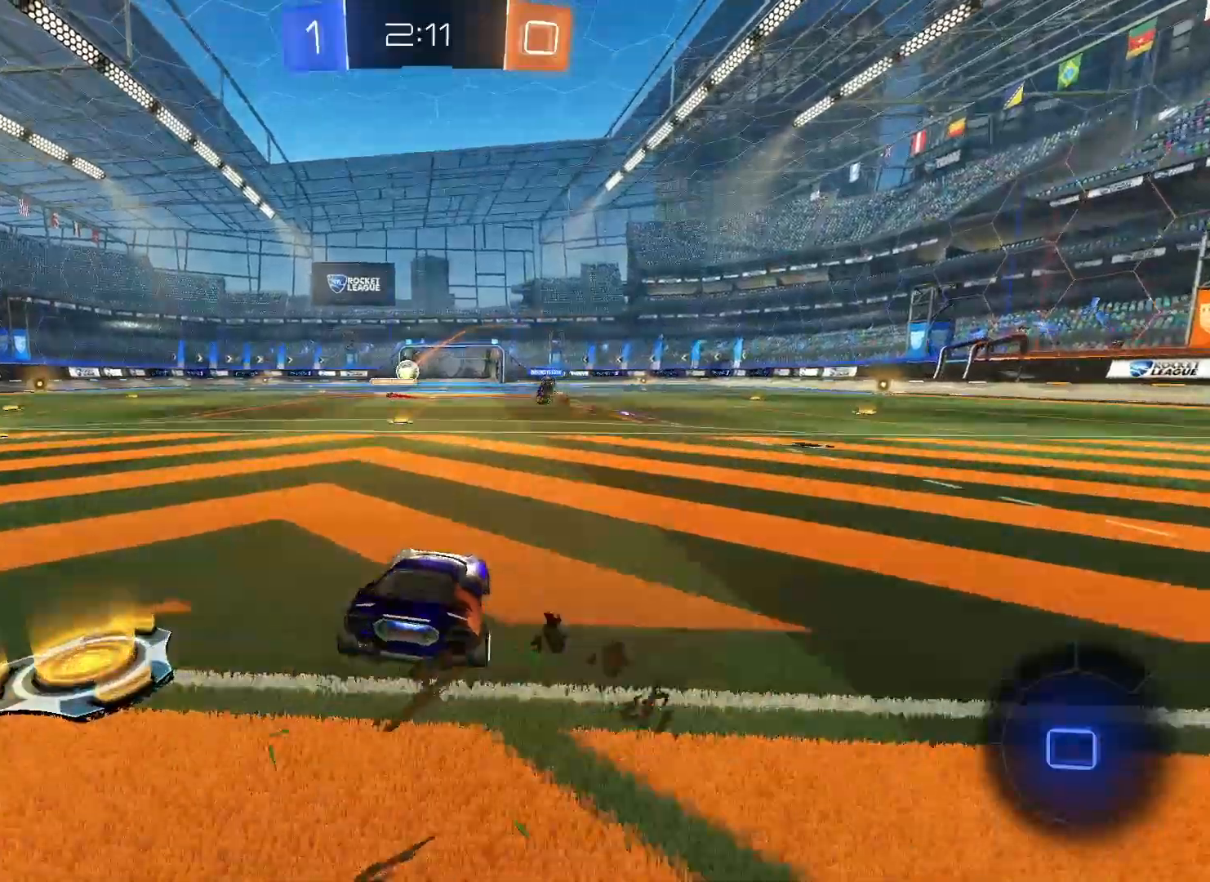
{"dt_ms": 500, "buttons": ["A", "R2", "L3"], "left_stick": "up-left", "right_stick": "center", "events": [[67, "A", "down"], [100, "L3", "down"], [167, "A", "up"], [217, "A", "down"]]}
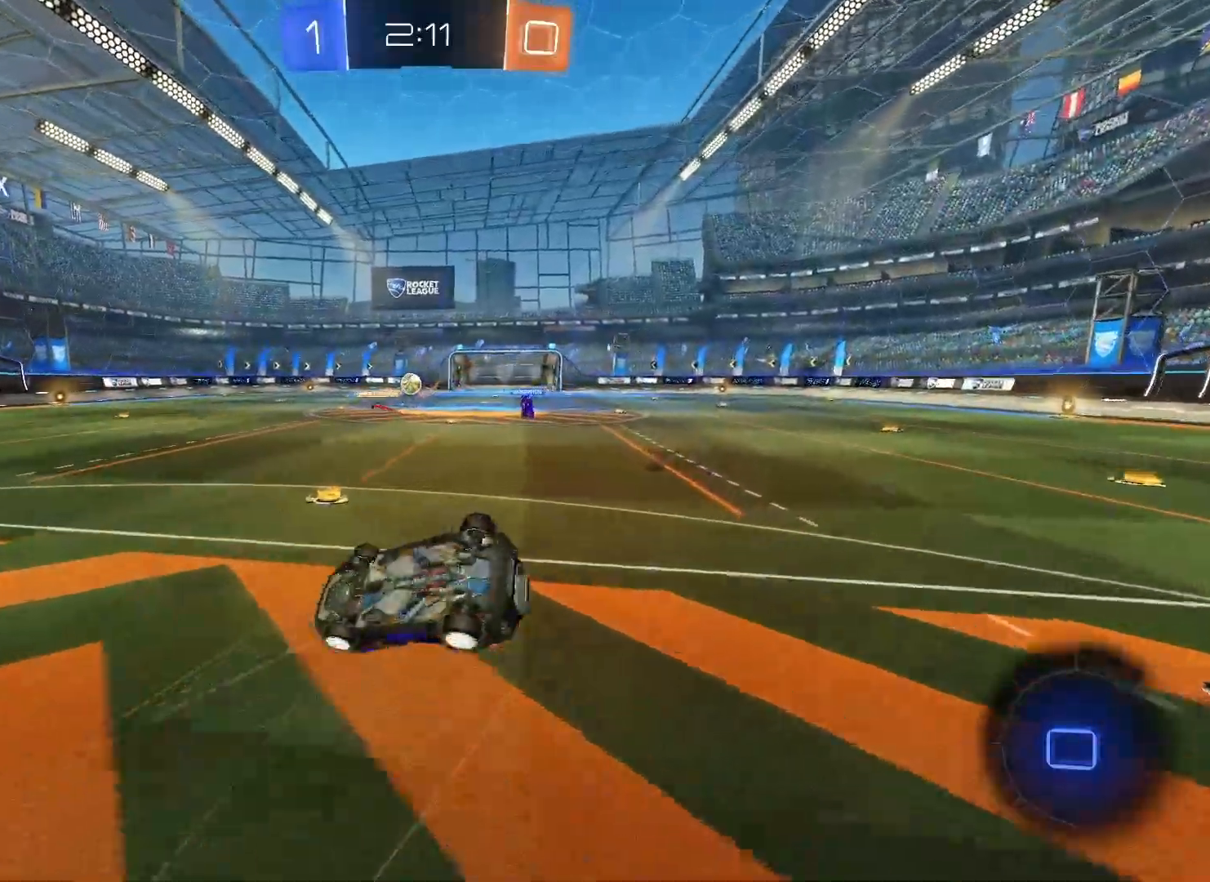
{"dt_ms": 500, "buttons": ["R2"], "left_stick": "center", "right_stick": "center", "events": [[67, "L3", "up"], [133, "A", "up"], [183, "left_stick", "center"]]}
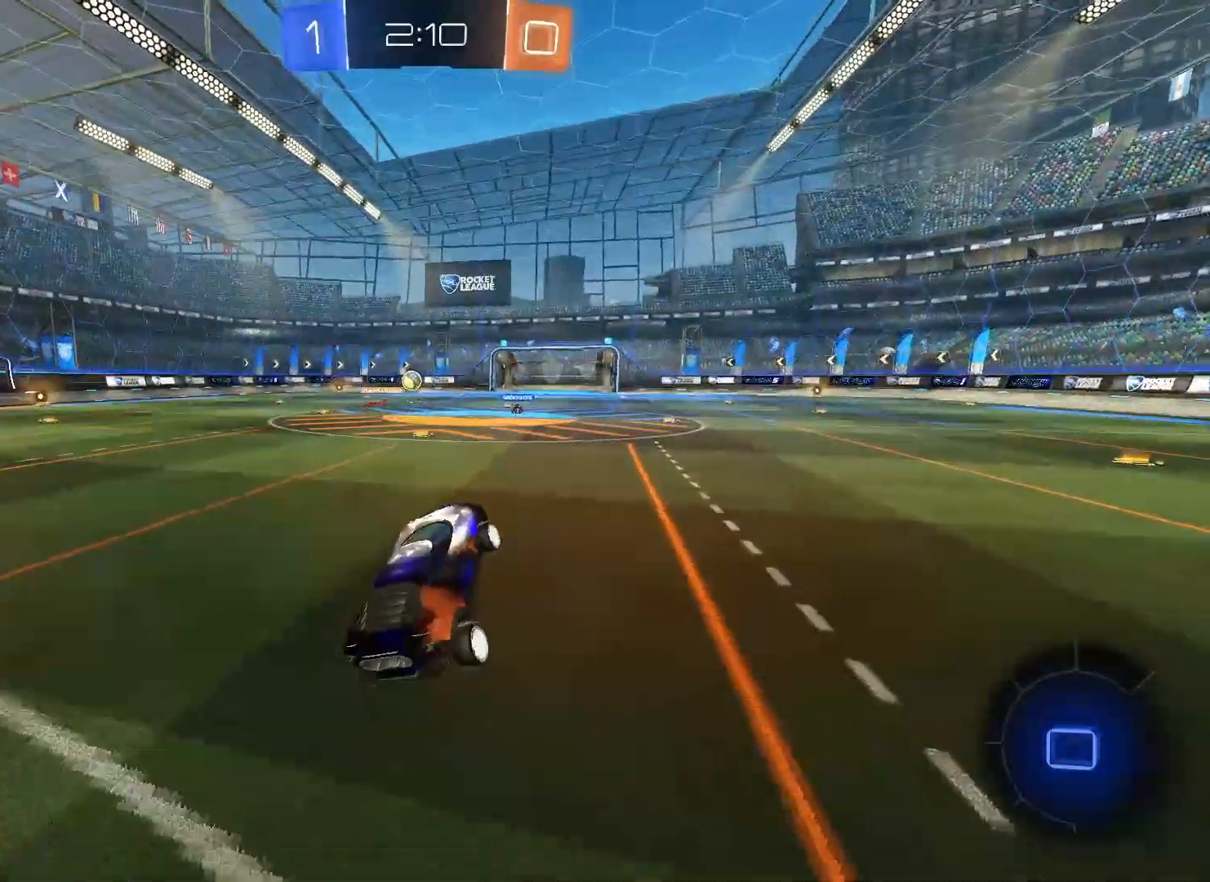
{"dt_ms": 500, "buttons": ["A", "R2"], "left_stick": "up", "right_stick": "center", "events": [[333, "left_stick", "up"], [483, "A", "down"]]}
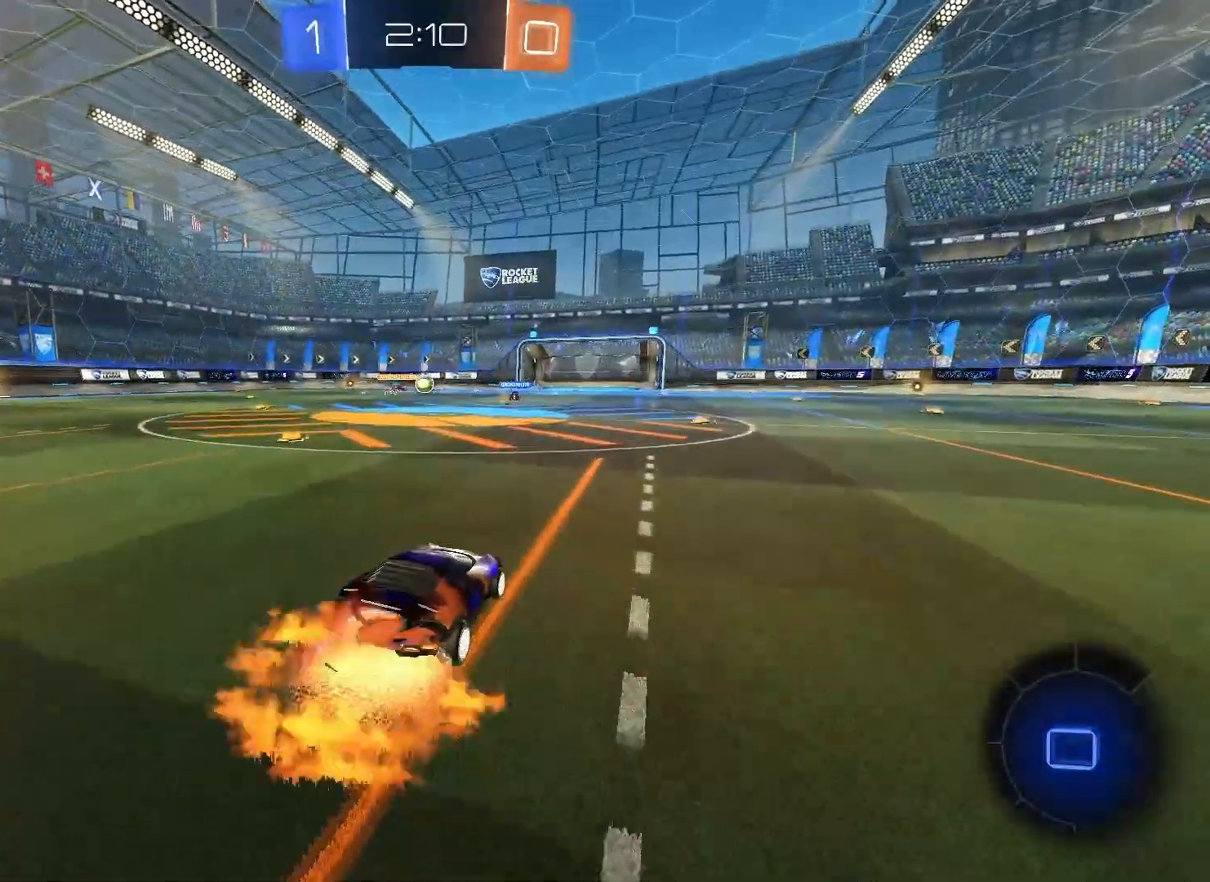
{"dt_ms": 500, "buttons": ["A", "R2", "L3"], "left_stick": "up", "right_stick": "center", "events": [[67, "A", "up"], [67, "L3", "down"], [133, "A", "down"], [267, "A", "up"], [317, "A", "down"]]}
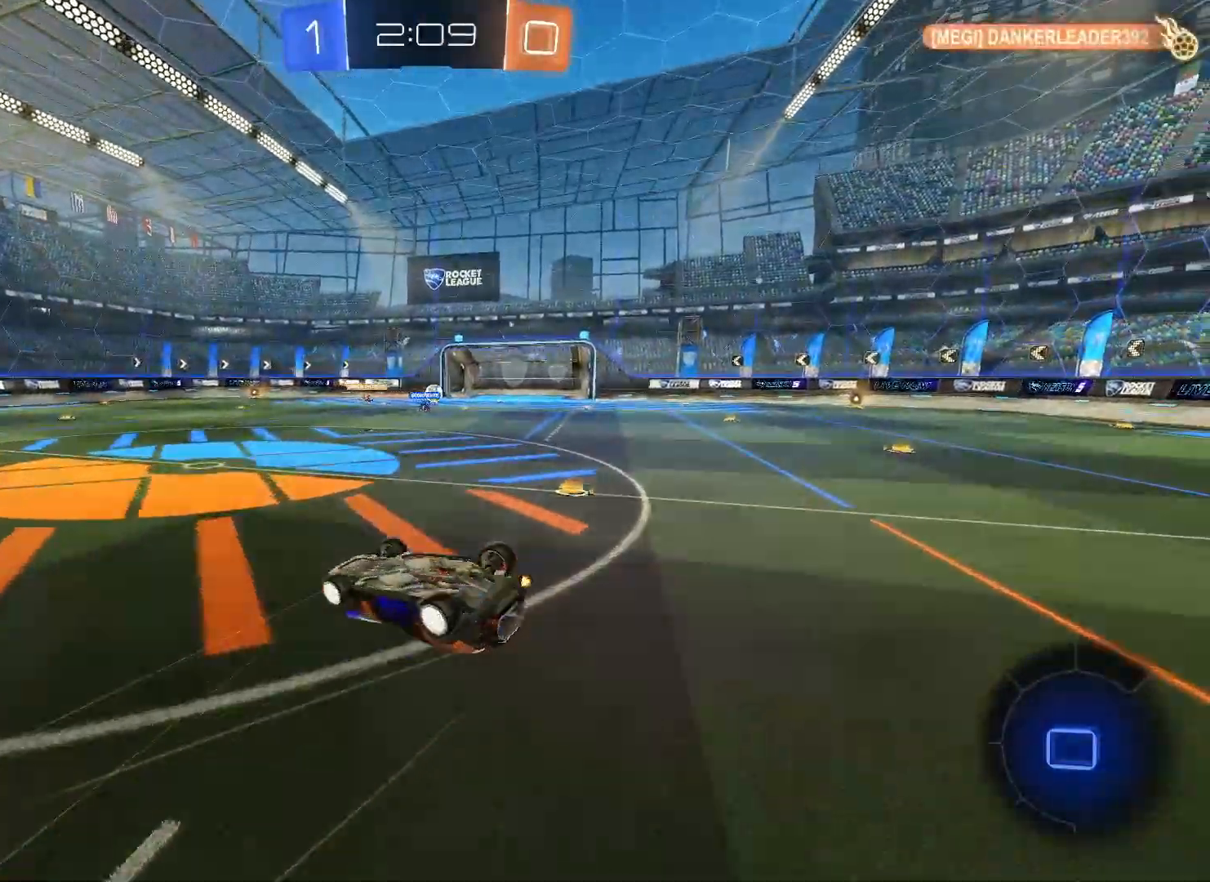
{"dt_ms": 500, "buttons": [], "left_stick": "center", "right_stick": "center", "events": [[167, "A", "up"], [167, "L3", "up"], [250, "left_stick", "center"], [433, "R2", "up"]]}